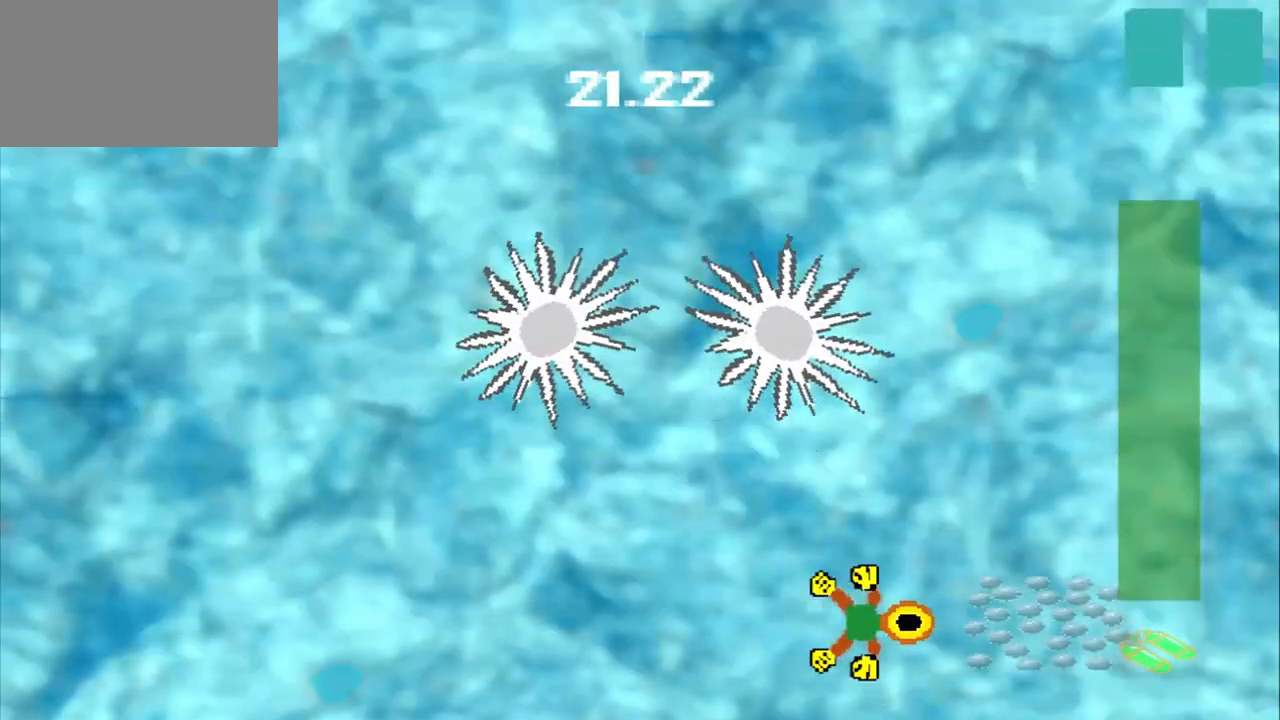
Gameplay with a controller (PlayStation layout); each line is a JSON object with the inputs held at the frame after it. "events" lists button and stick changes between this image and that frame as [ms after this image, input, new state], when the widget could be followed in between. Not read: DPAD_DOWN L2 L3 R2 R3 right_stick.
{"buttons": [], "left_stick": "up-right", "events": [[42, "CROSS", "down"], [167, "CROSS", "up"], [208, "left_stick", "center"], [375, "left_stick", "up-right"]]}
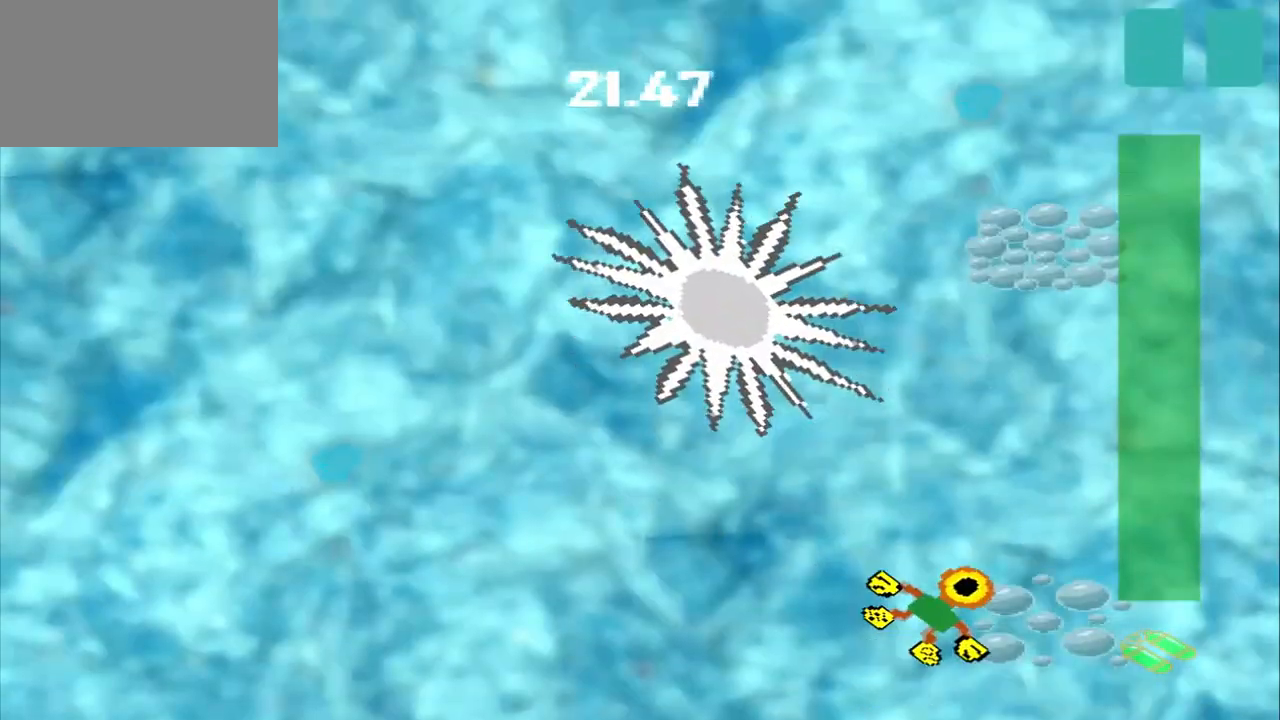
{"buttons": [], "left_stick": "up-right", "events": []}
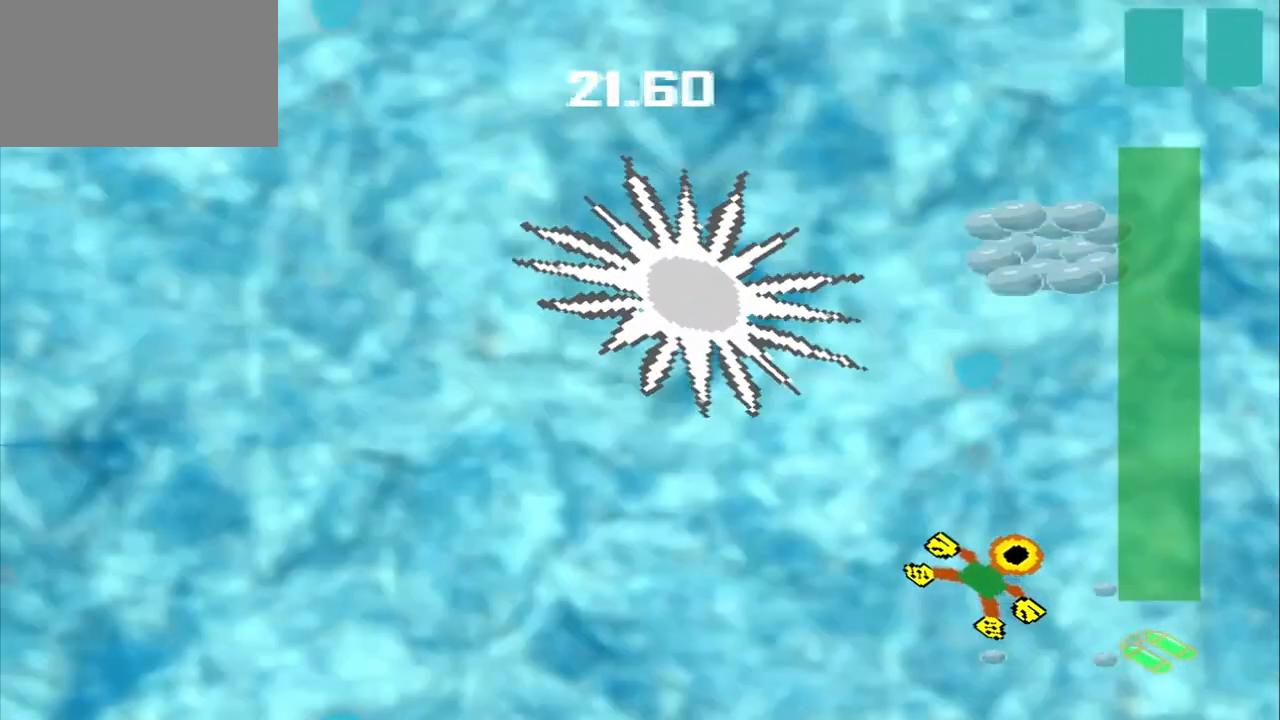
{"buttons": [], "left_stick": "up-right", "events": []}
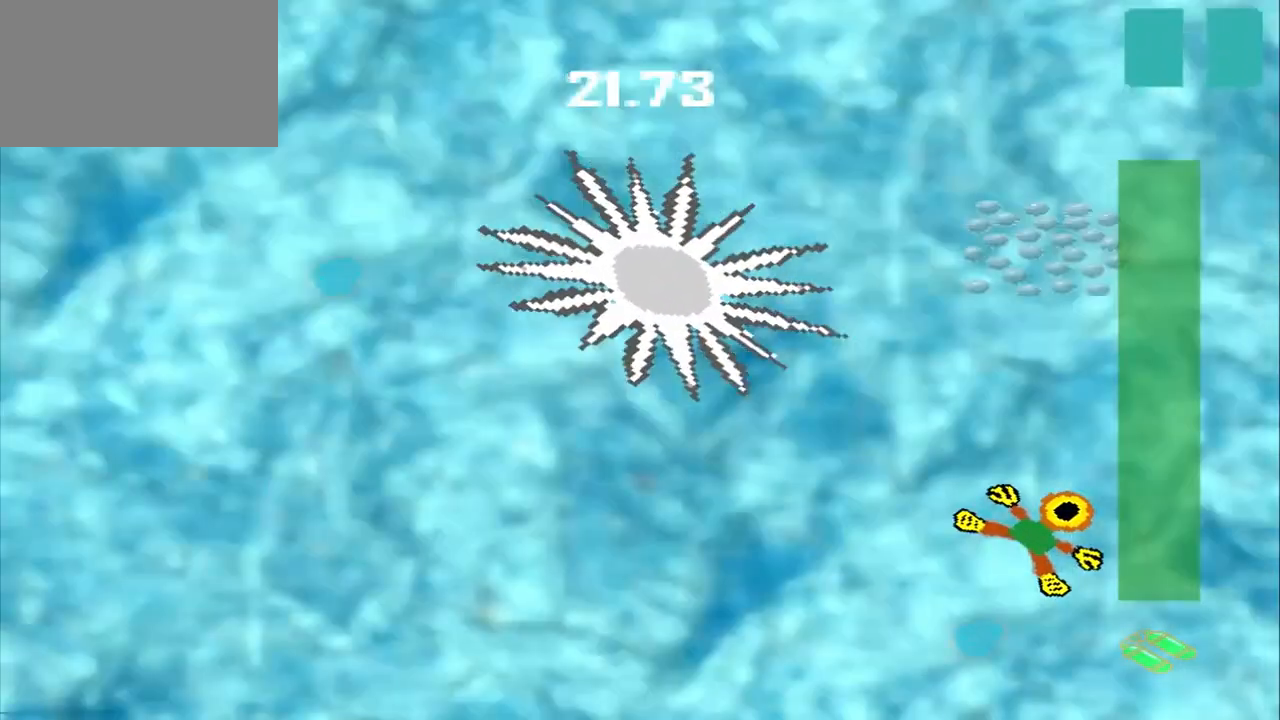
{"buttons": [], "left_stick": "up-right", "events": []}
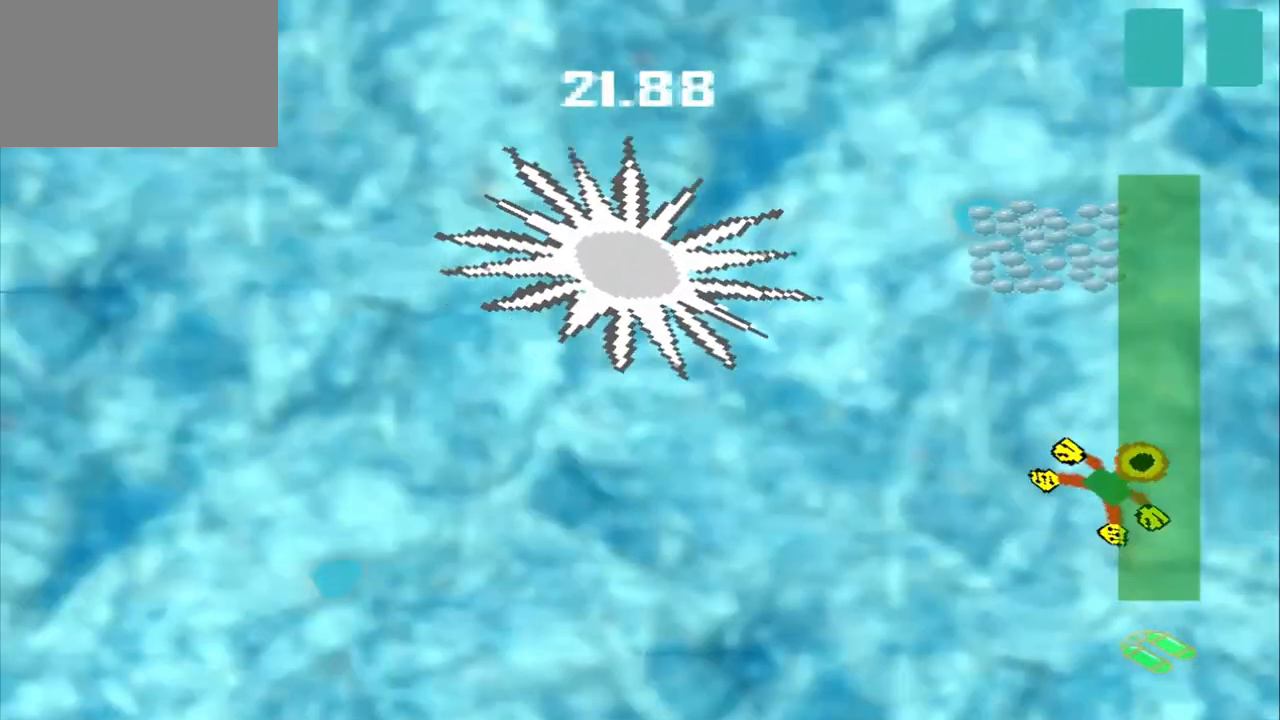
{"buttons": [], "left_stick": "up-left", "events": [[42, "left_stick", "up-left"]]}
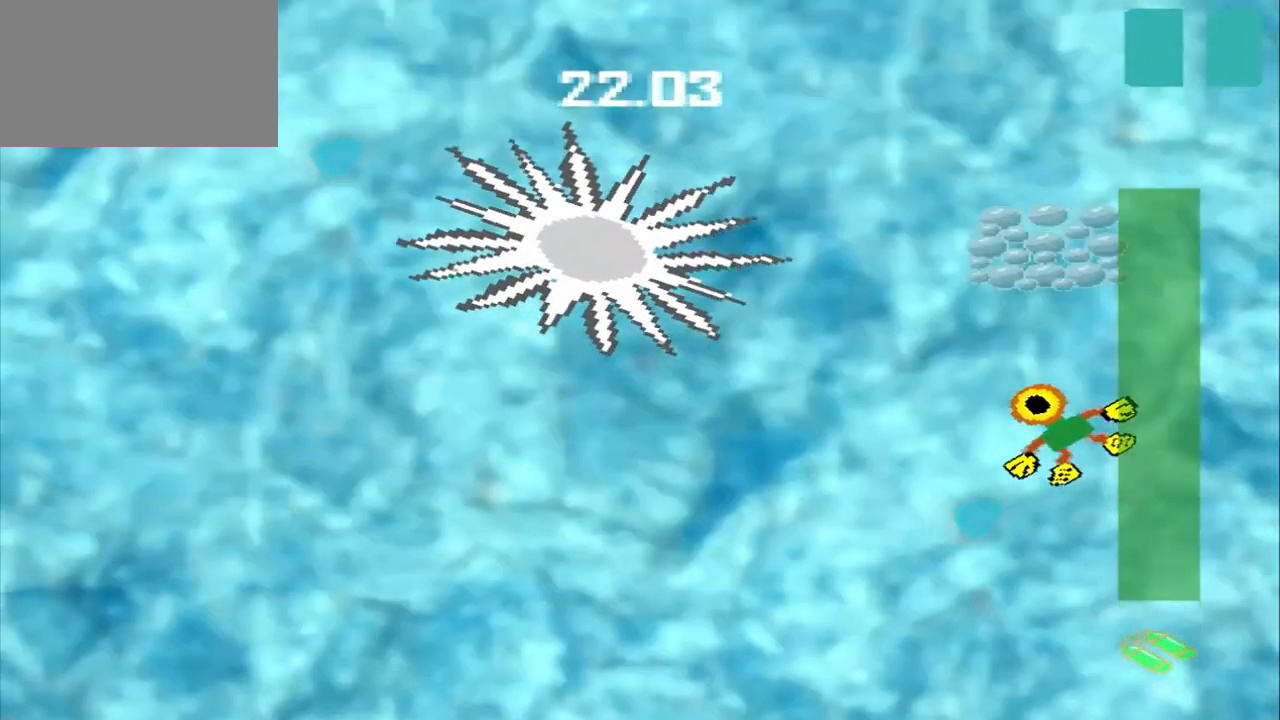
{"buttons": [], "left_stick": "up"}
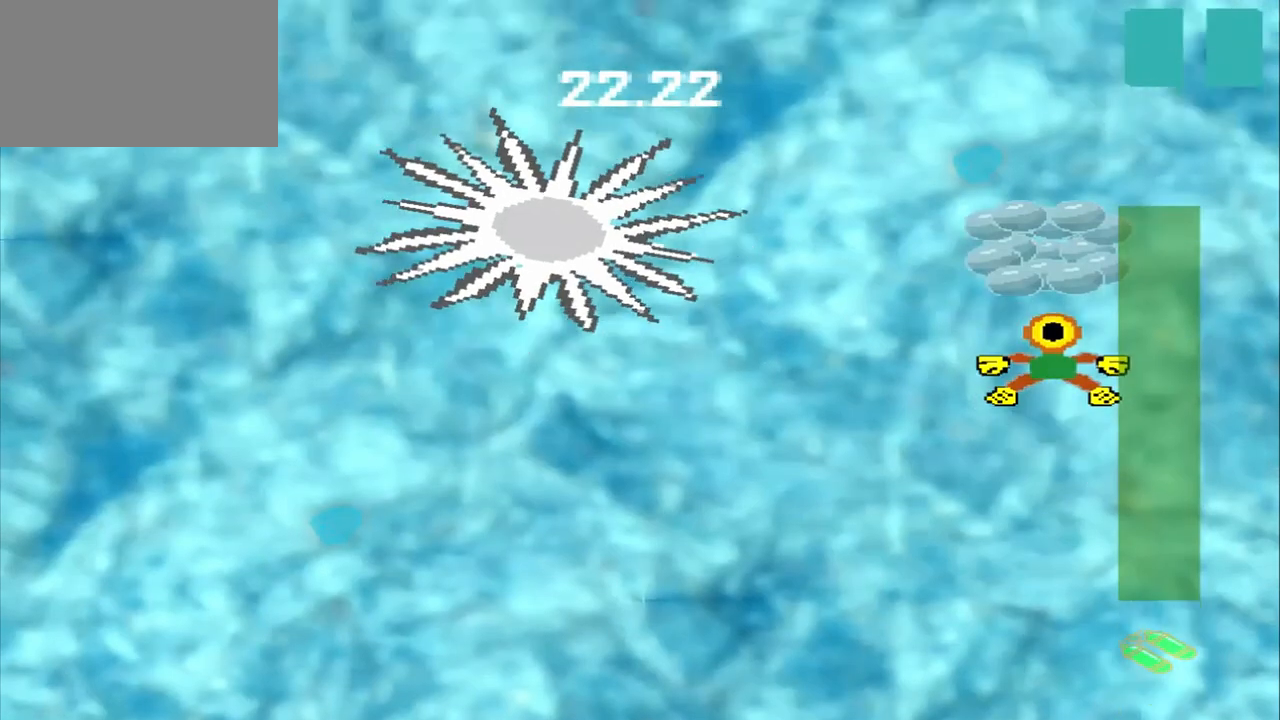
{"buttons": [], "left_stick": "center", "events": [[250, "left_stick", "center"]]}
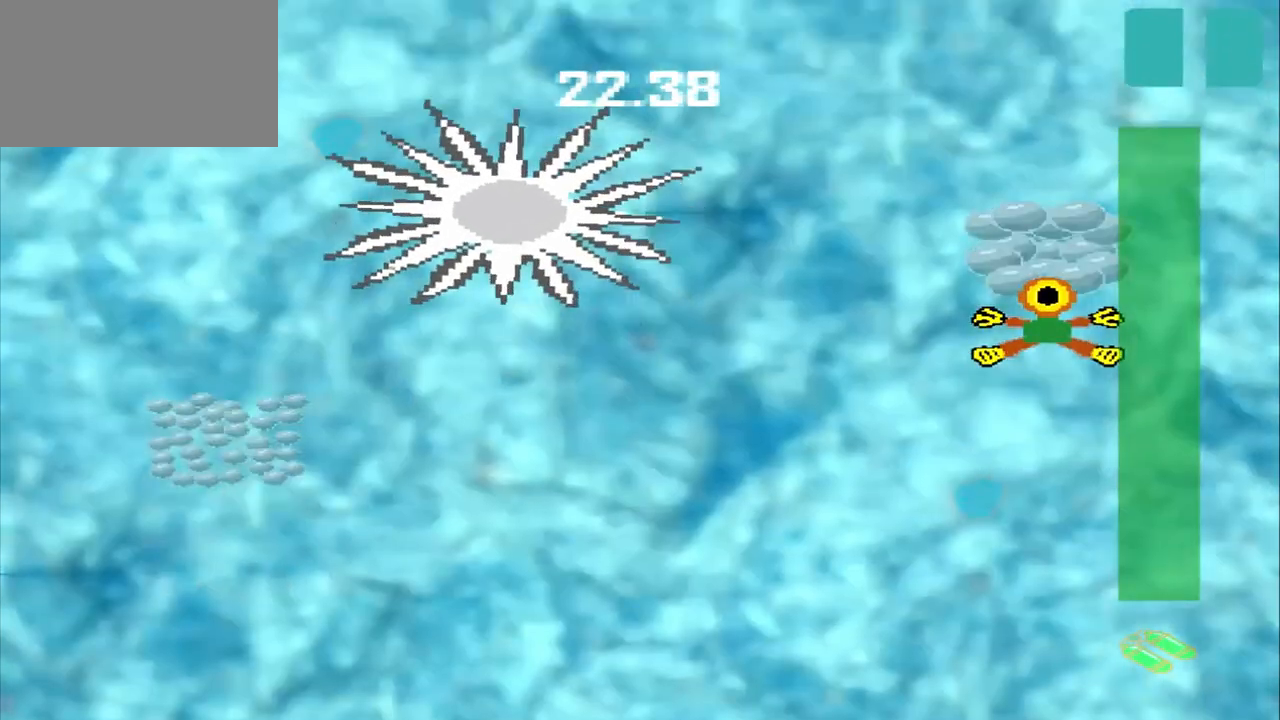
{"buttons": [], "left_stick": "down-left", "events": [[42, "left_stick", "down-left"]]}
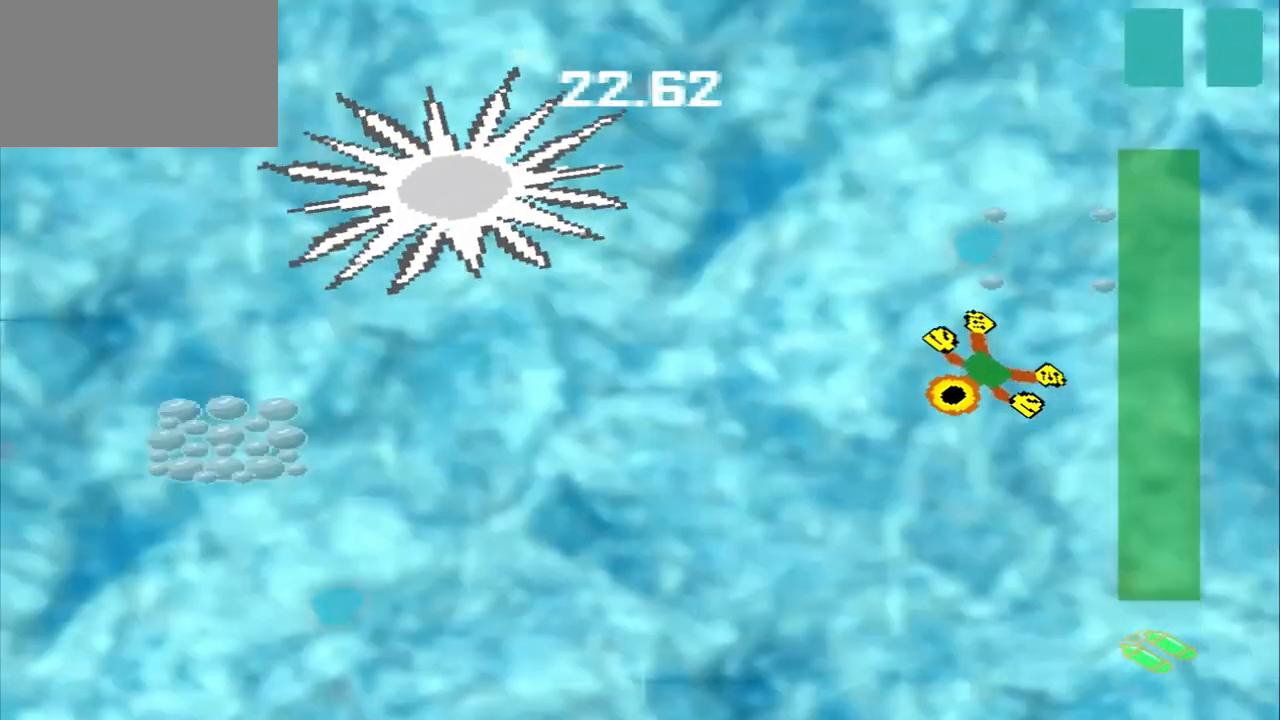
{"buttons": [], "left_stick": "down-left", "events": []}
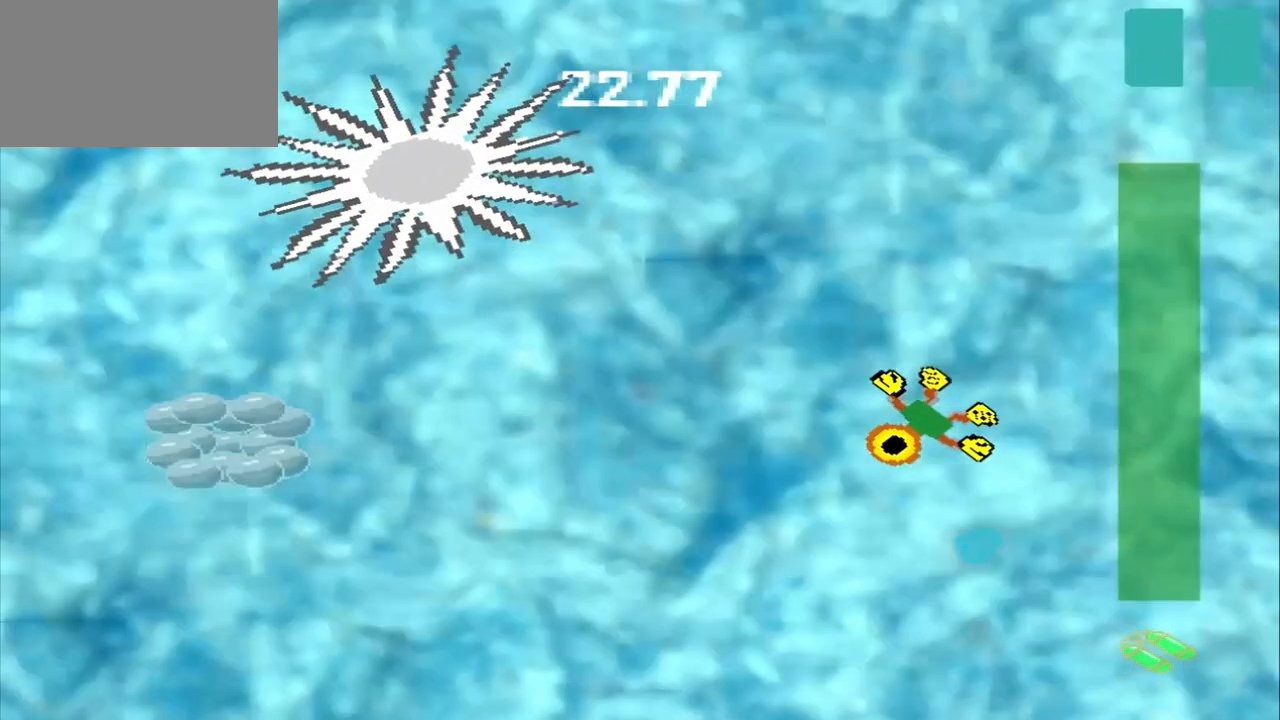
{"buttons": [], "left_stick": "down-left", "events": []}
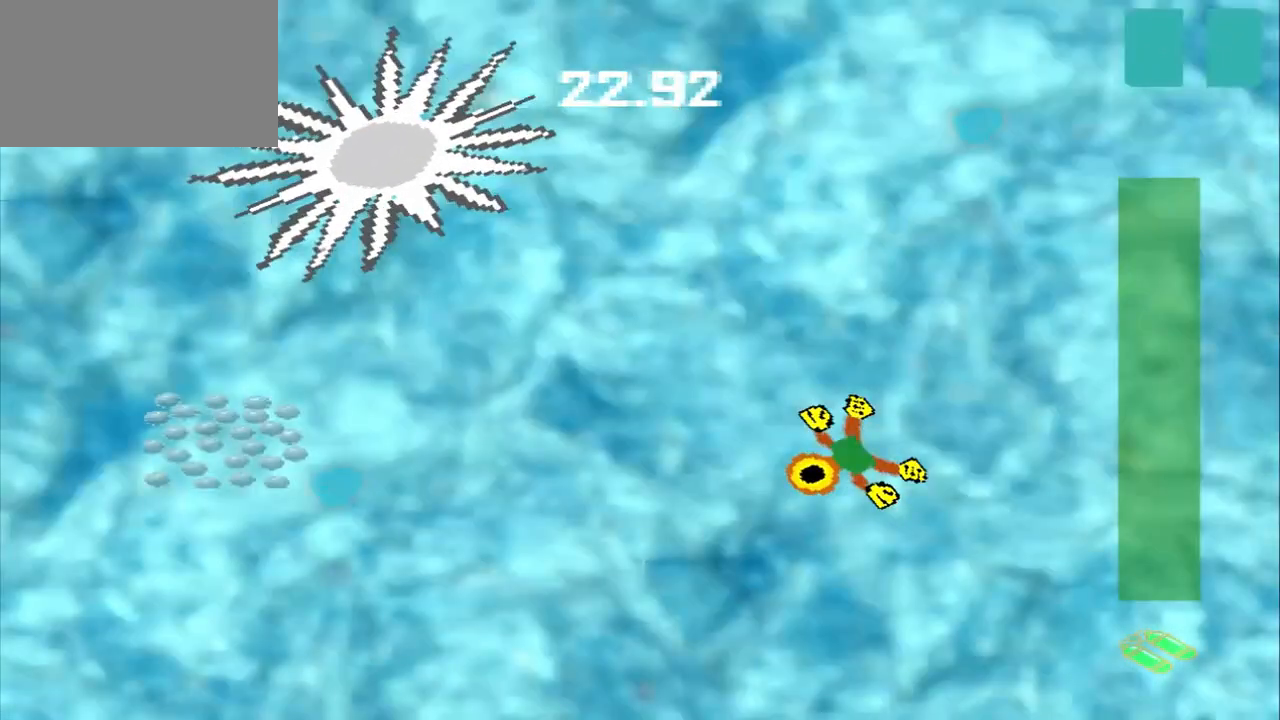
{"buttons": [], "left_stick": "down-left", "events": []}
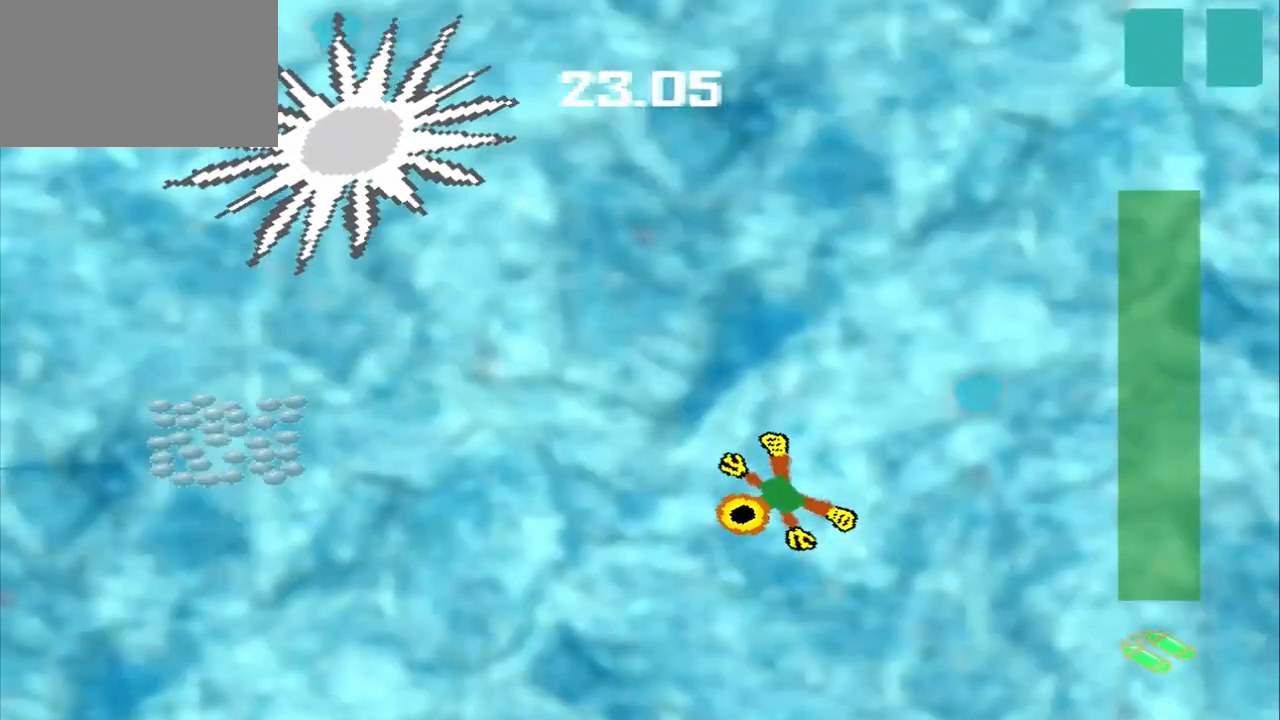
{"buttons": [], "left_stick": "left", "events": [[125, "left_stick", "left"]]}
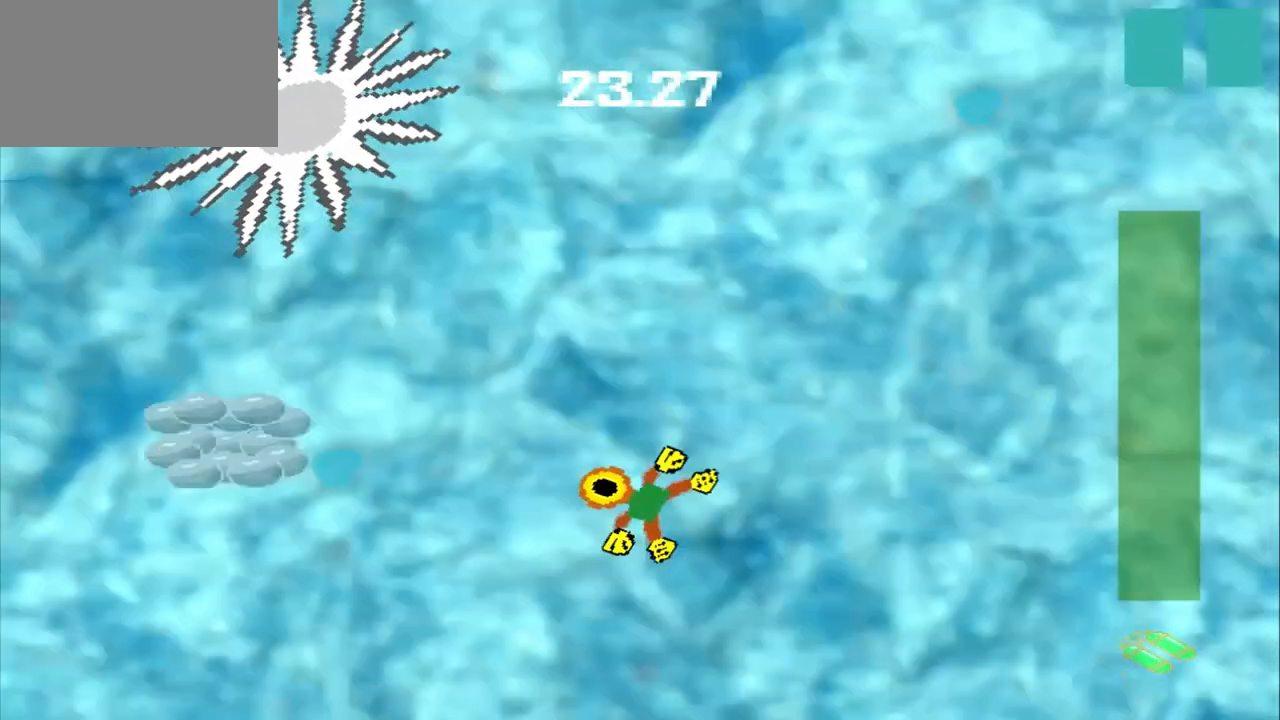
{"buttons": [], "left_stick": "left", "events": []}
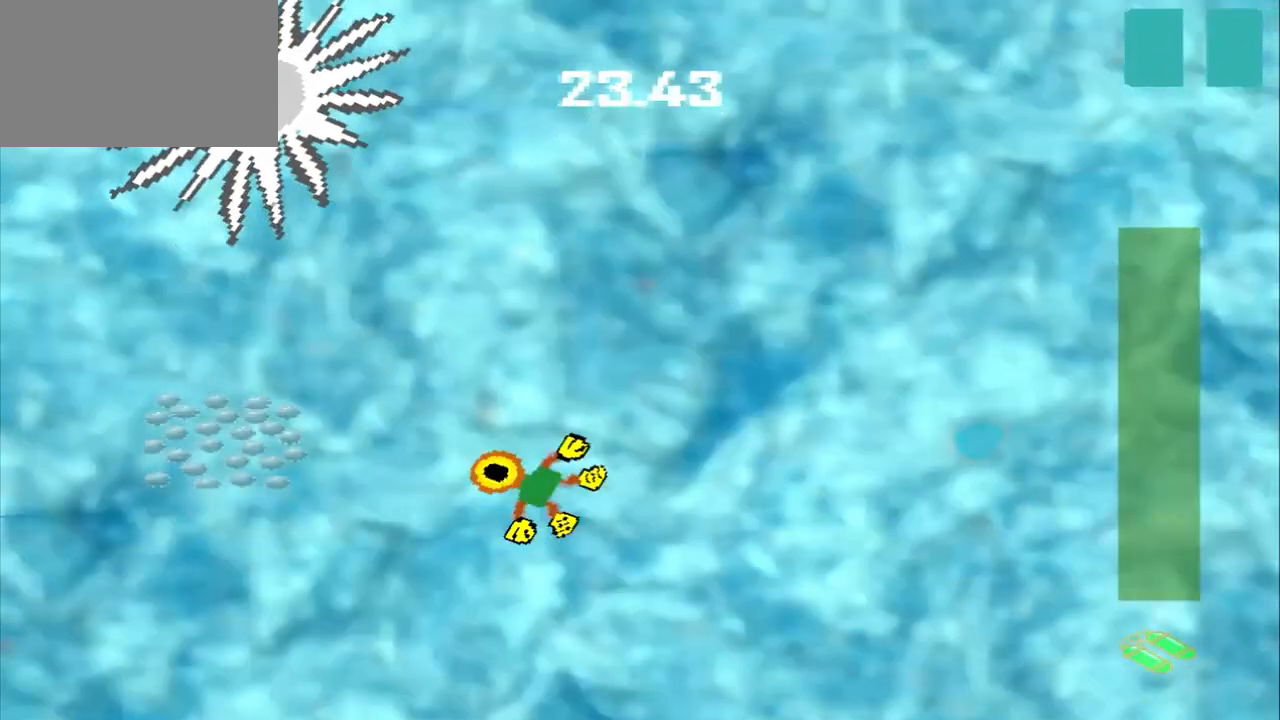
{"buttons": [], "left_stick": "left", "events": [[83, "CROSS", "down"], [500, "CROSS", "up"]]}
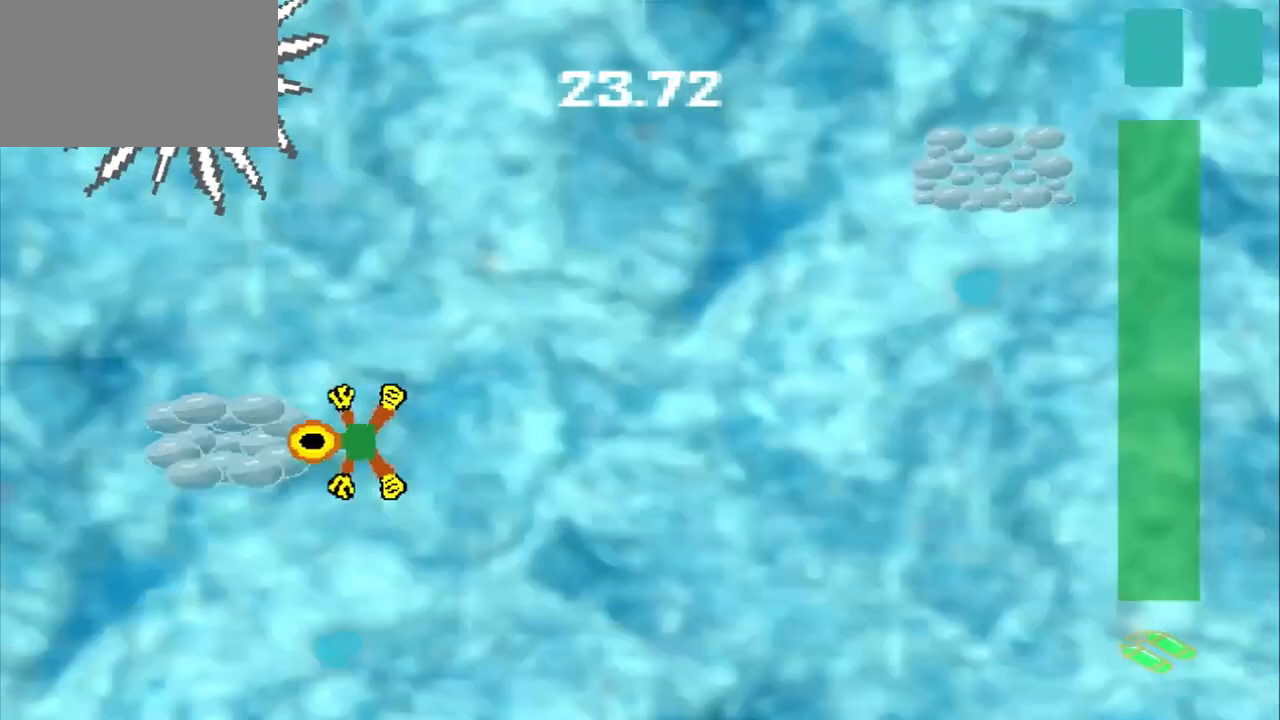
{"buttons": [], "left_stick": "up-right", "events": [[42, "CROSS", "down"], [42, "left_stick", "center"], [208, "left_stick", "up-right"], [417, "CROSS", "up"]]}
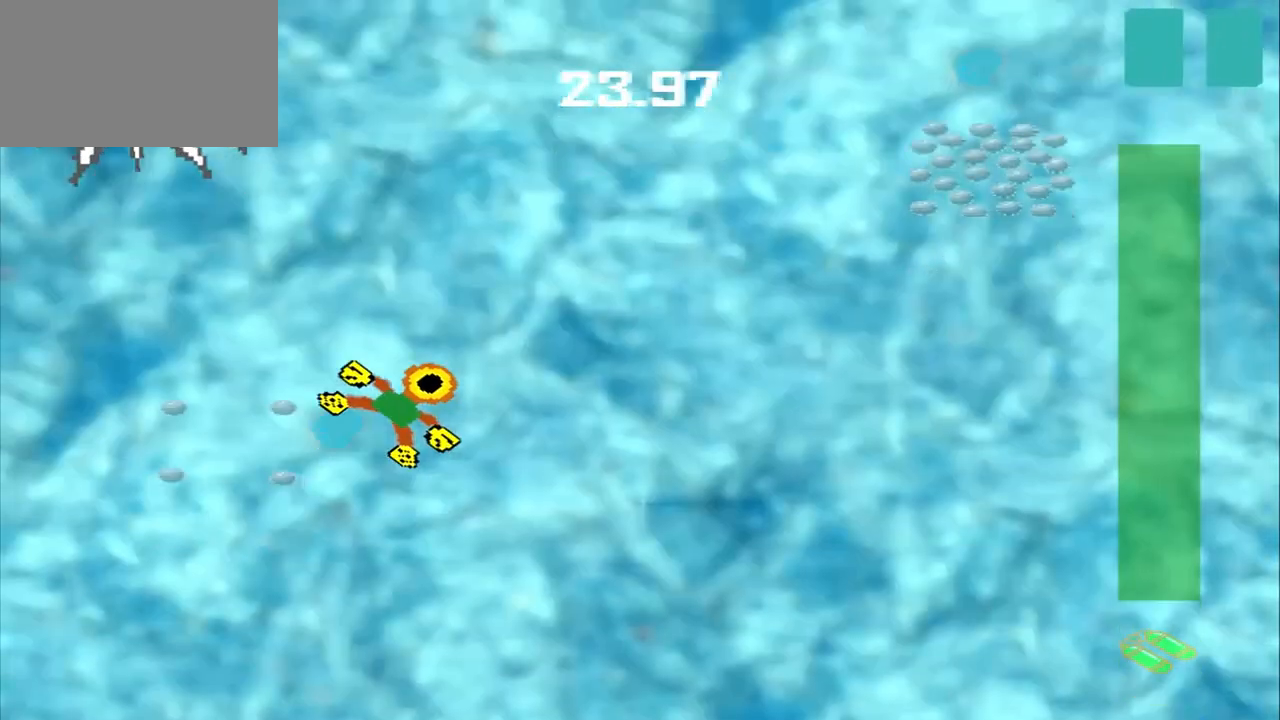
{"buttons": [], "left_stick": "up-right", "events": []}
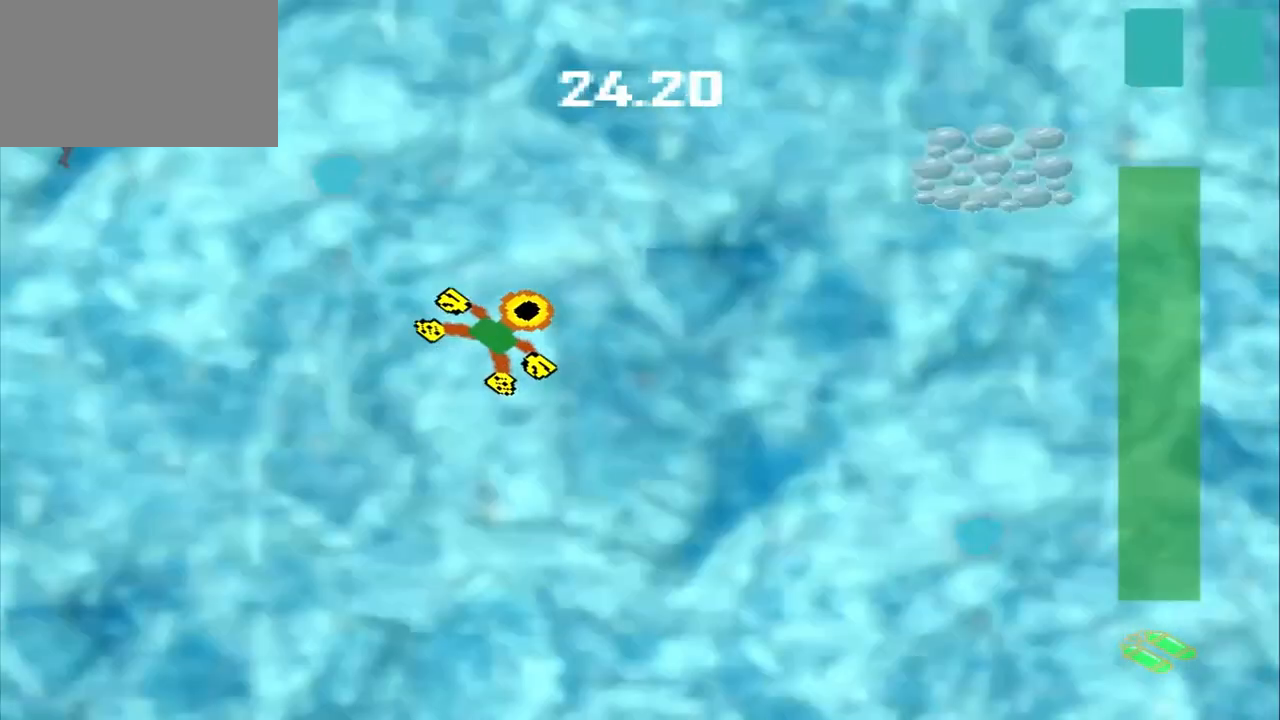
{"buttons": ["CROSS"], "left_stick": "up-right", "events": [[458, "CROSS", "down"]]}
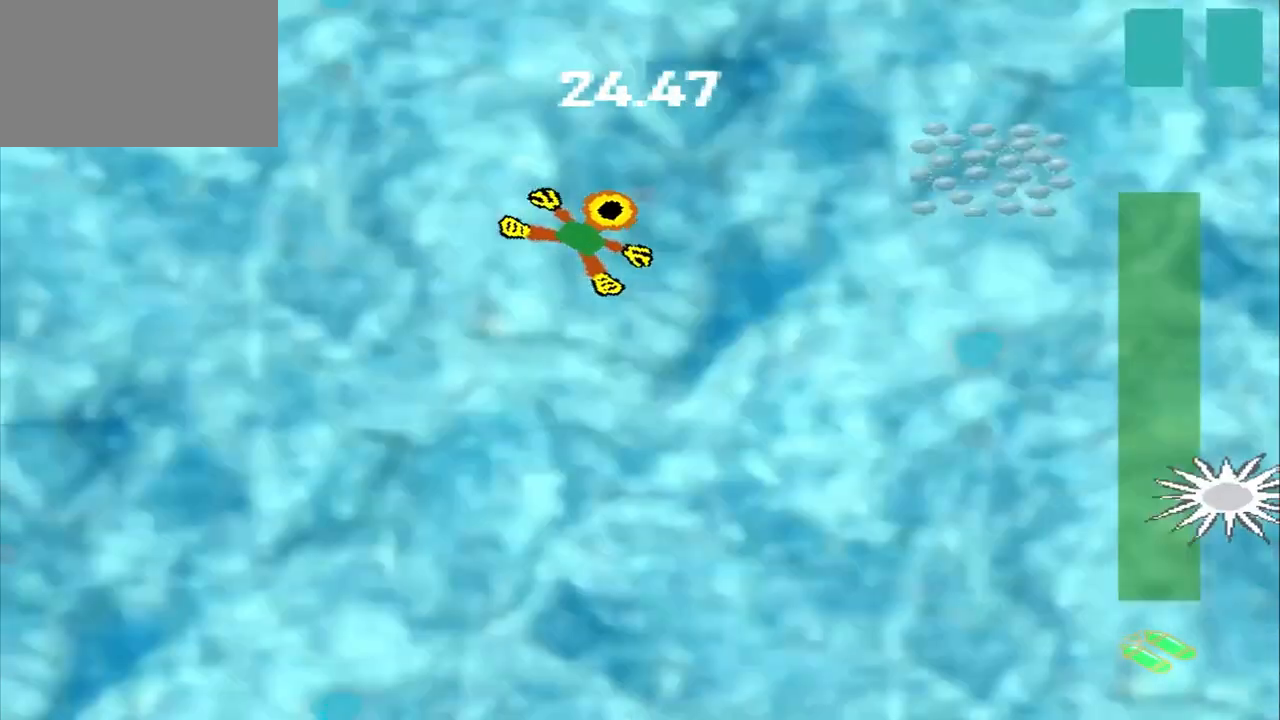
{"buttons": [], "left_stick": "up-right", "events": [[208, "CROSS", "up"]]}
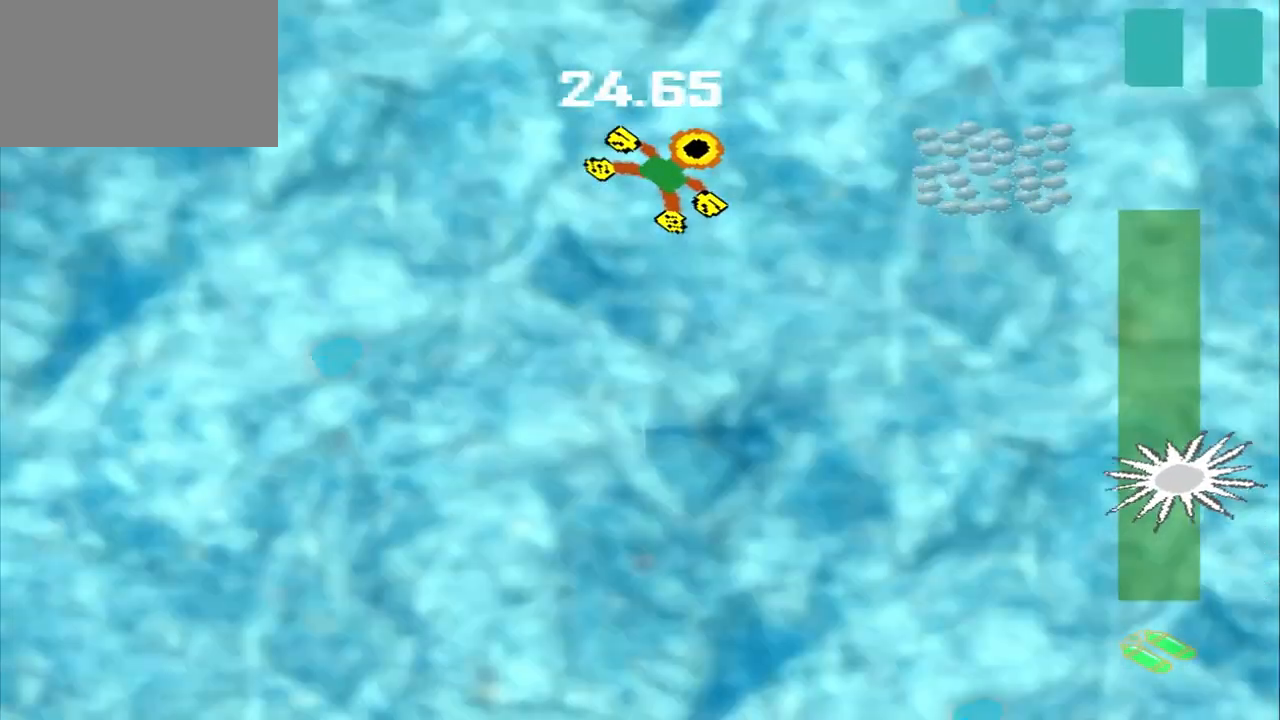
{"buttons": ["CROSS"], "left_stick": "down-right", "events": [[42, "left_stick", "down-right"], [167, "left_stick", "right"], [417, "CROSS", "down"], [417, "left_stick", "down-right"]]}
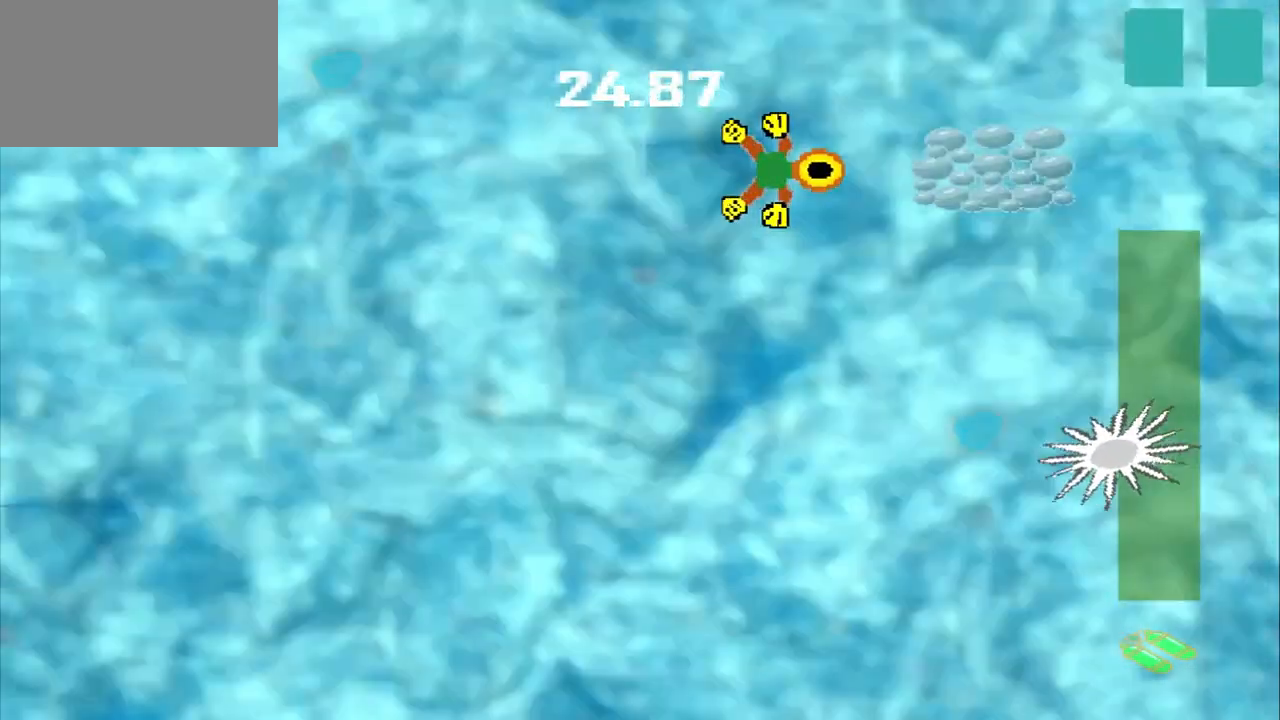
{"buttons": [], "left_stick": "down-left", "events": [[83, "CROSS", "up"], [125, "left_stick", "right"], [292, "left_stick", "center"], [458, "left_stick", "down-left"]]}
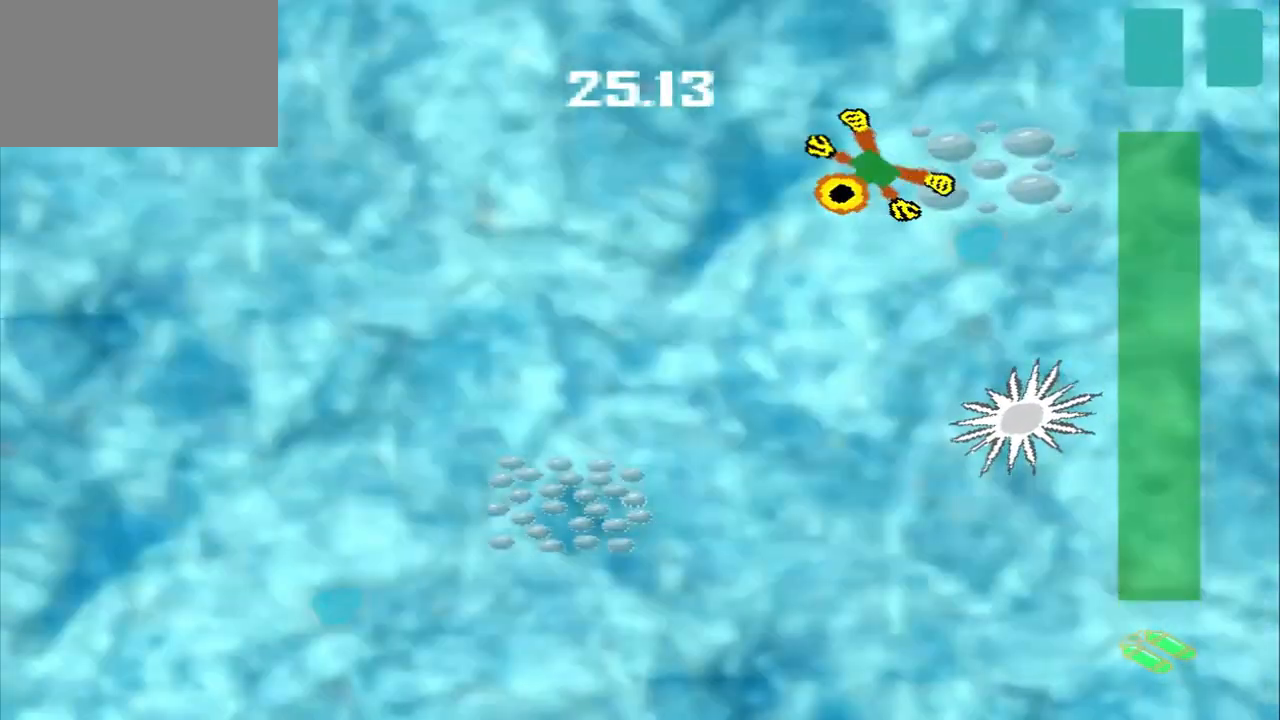
{"buttons": [], "left_stick": "down-left", "events": []}
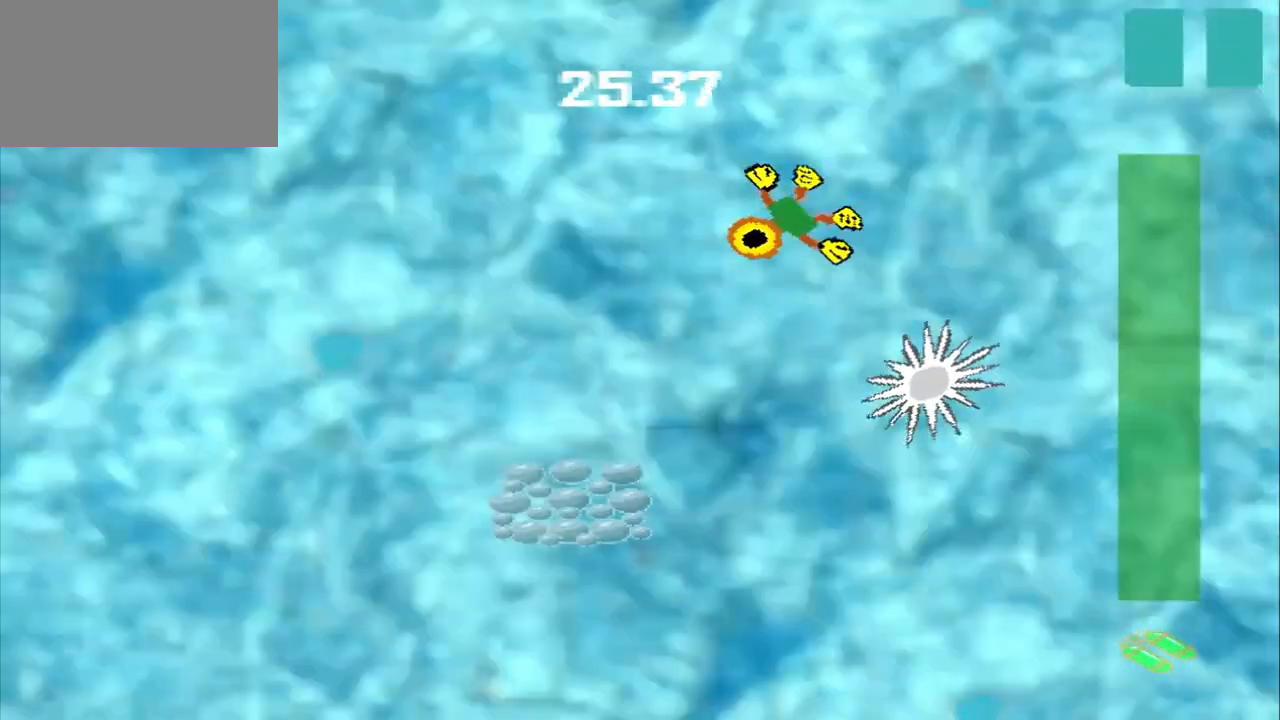
{"buttons": [], "left_stick": "down-left", "events": []}
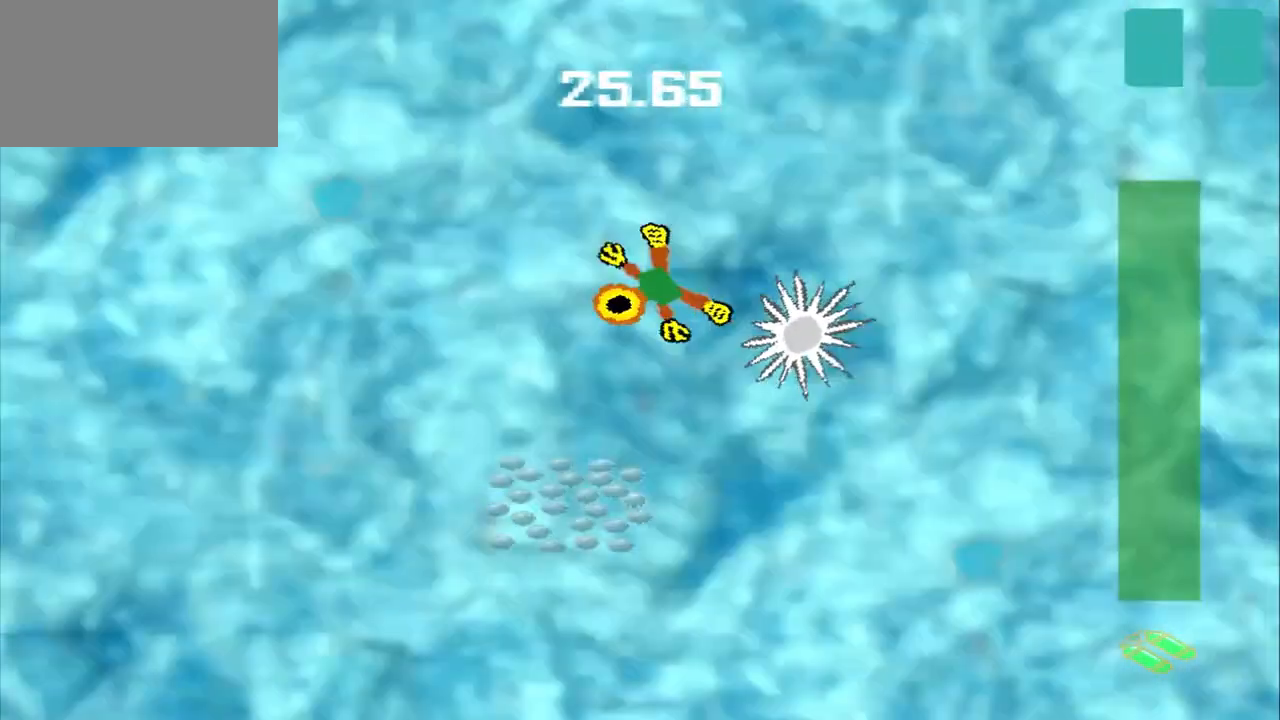
{"buttons": [], "left_stick": "down-left", "events": []}
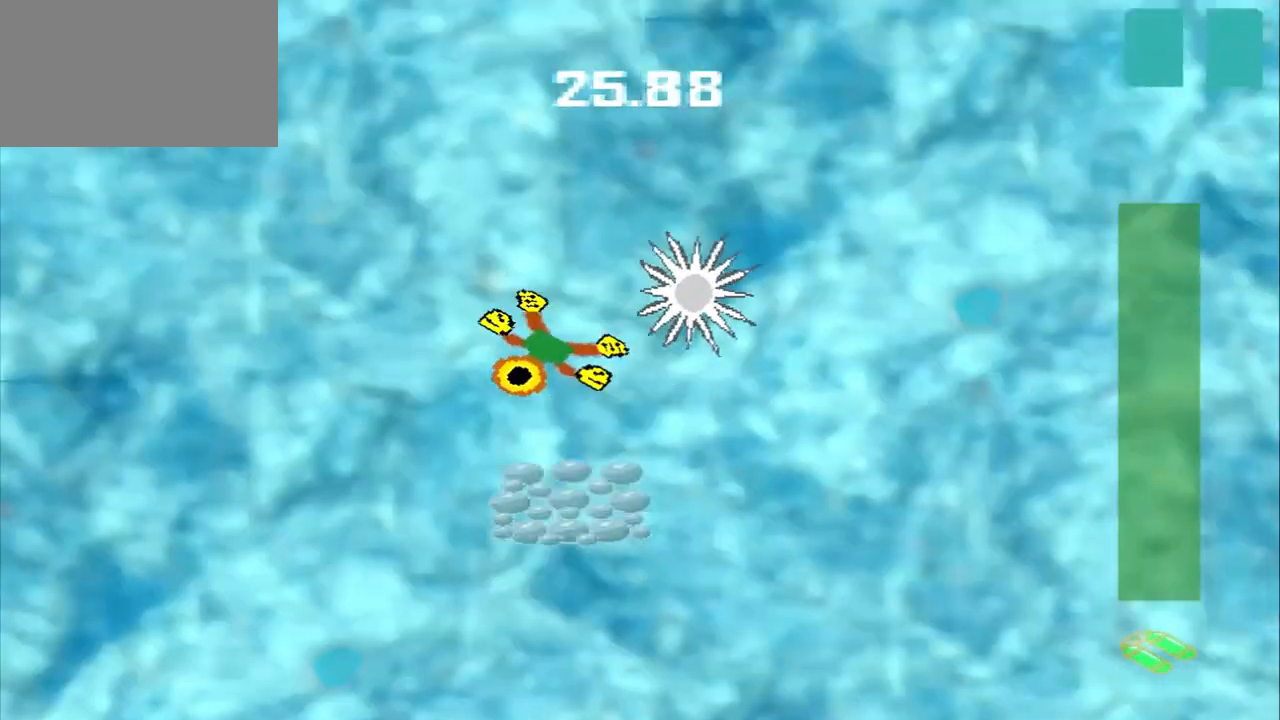
{"buttons": [], "left_stick": "up-left", "events": [[42, "left_stick", "up-left"]]}
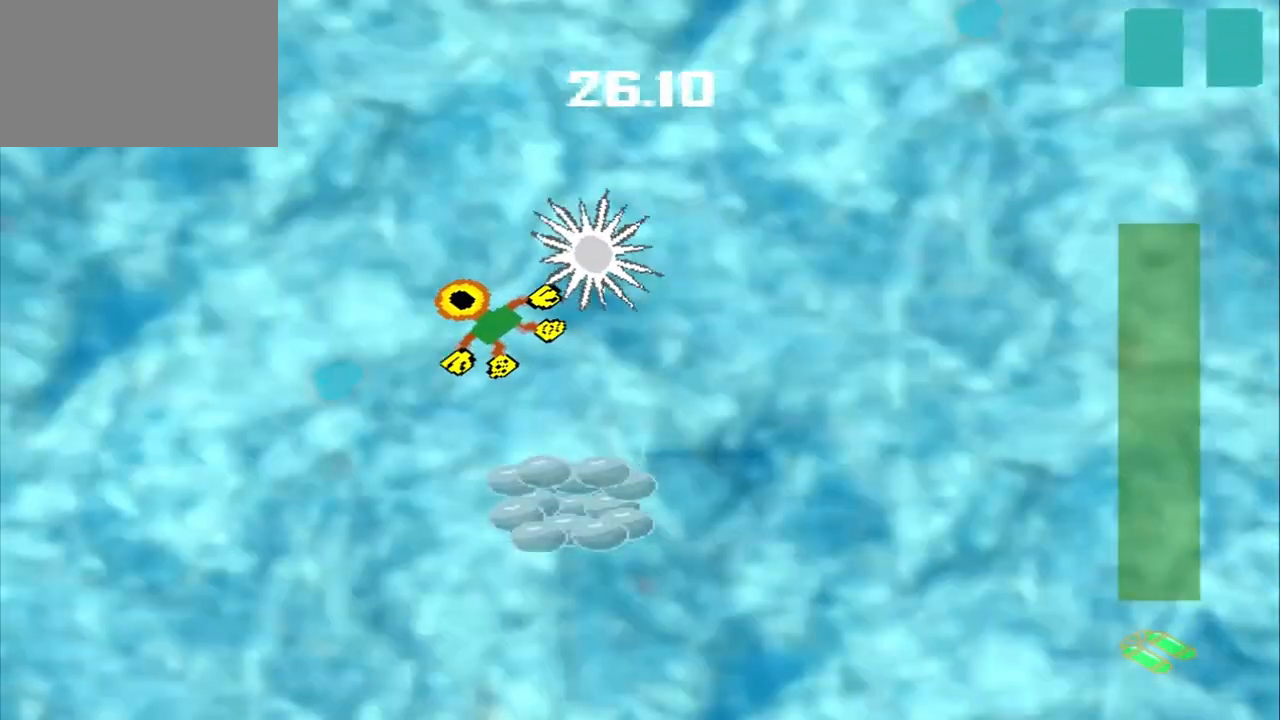
{"buttons": [], "left_stick": "up-left", "events": []}
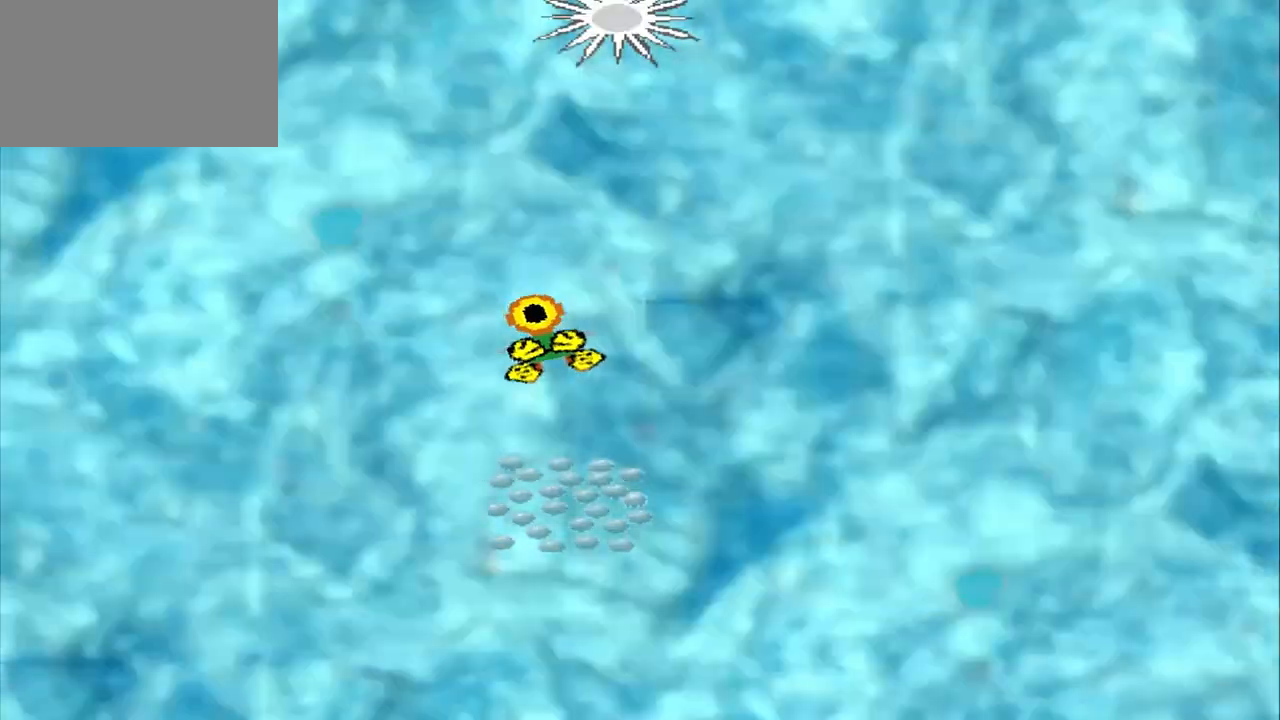
{"buttons": [], "left_stick": "up-left", "events": []}
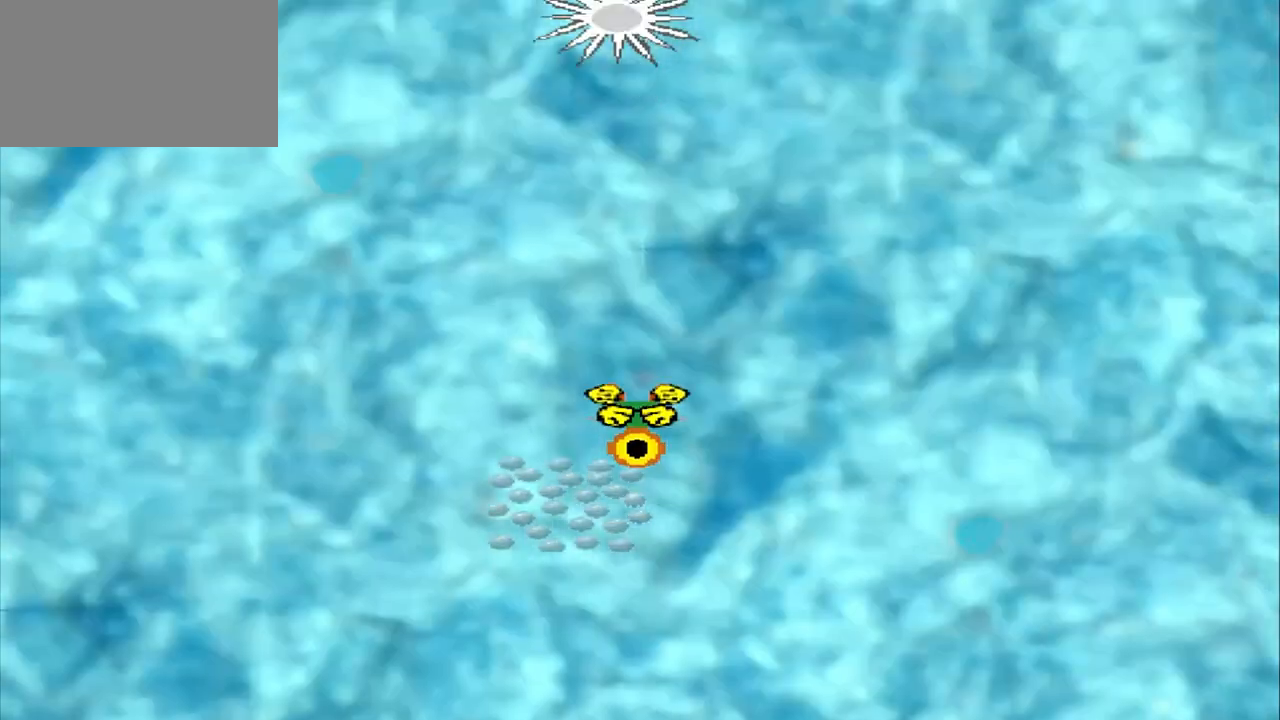
{"buttons": [], "left_stick": "up-left", "events": []}
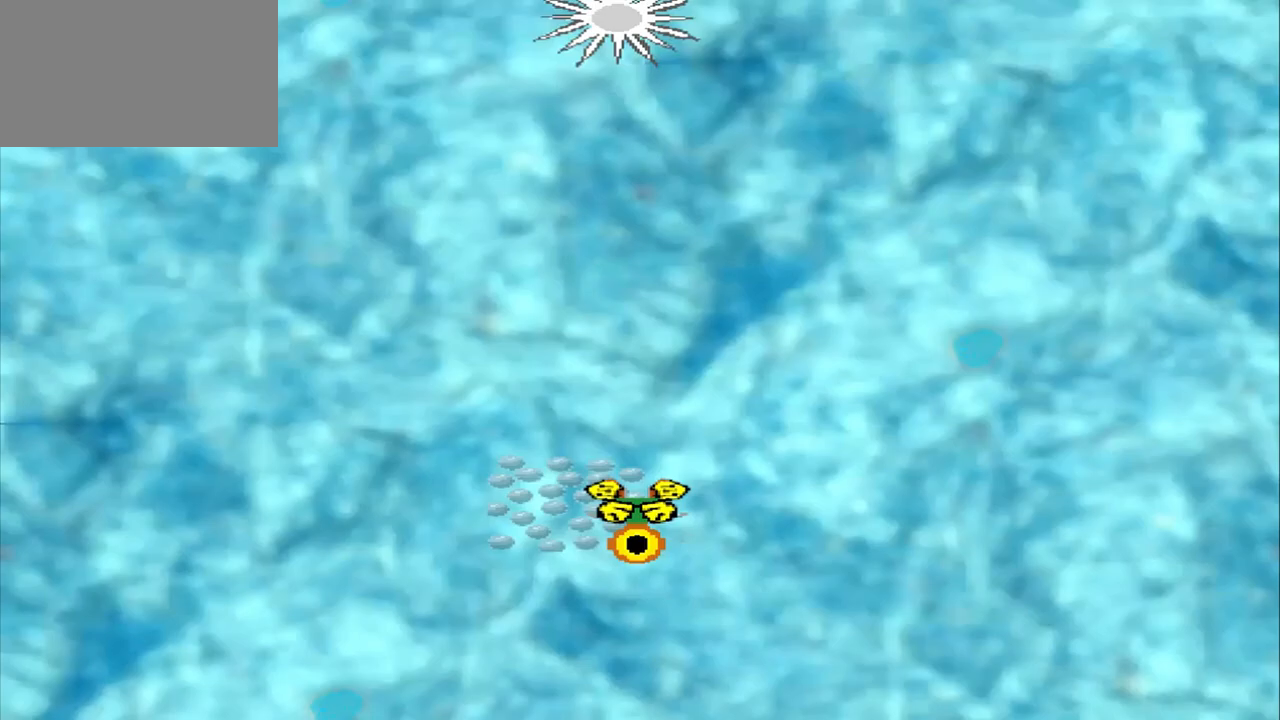
{"buttons": [], "left_stick": "up-left", "events": []}
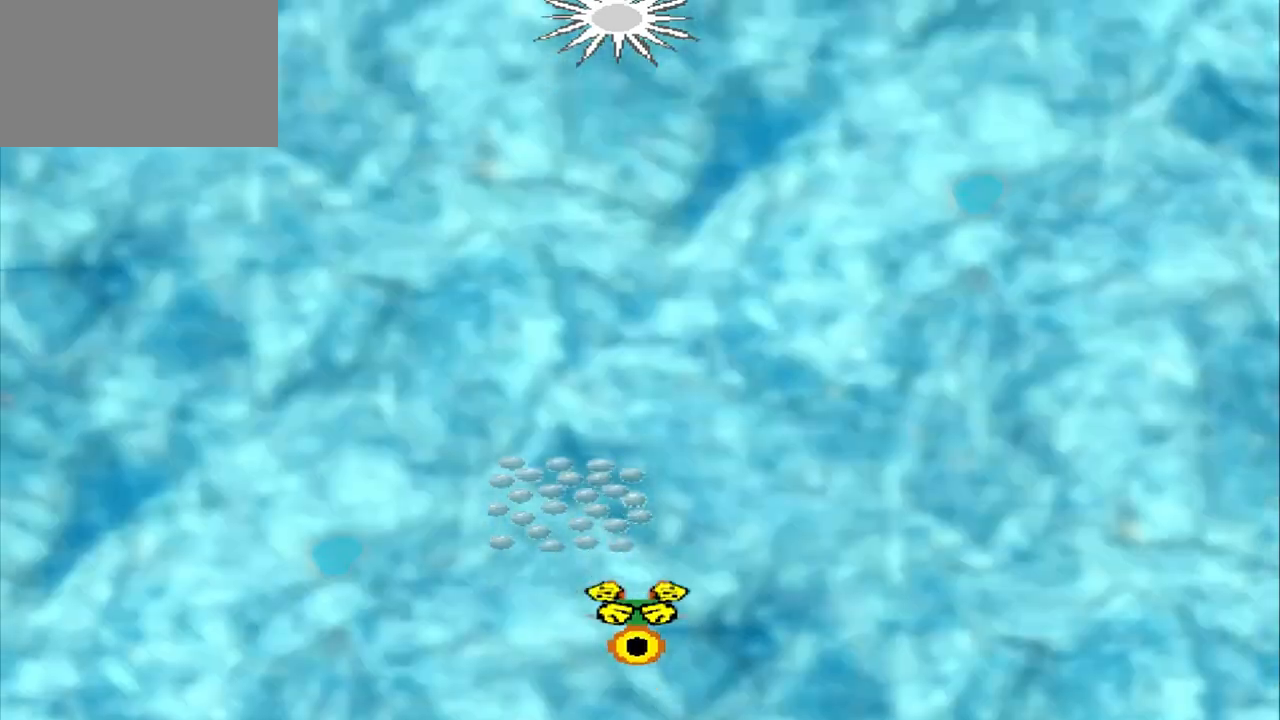
{"buttons": [], "left_stick": "up-left", "events": []}